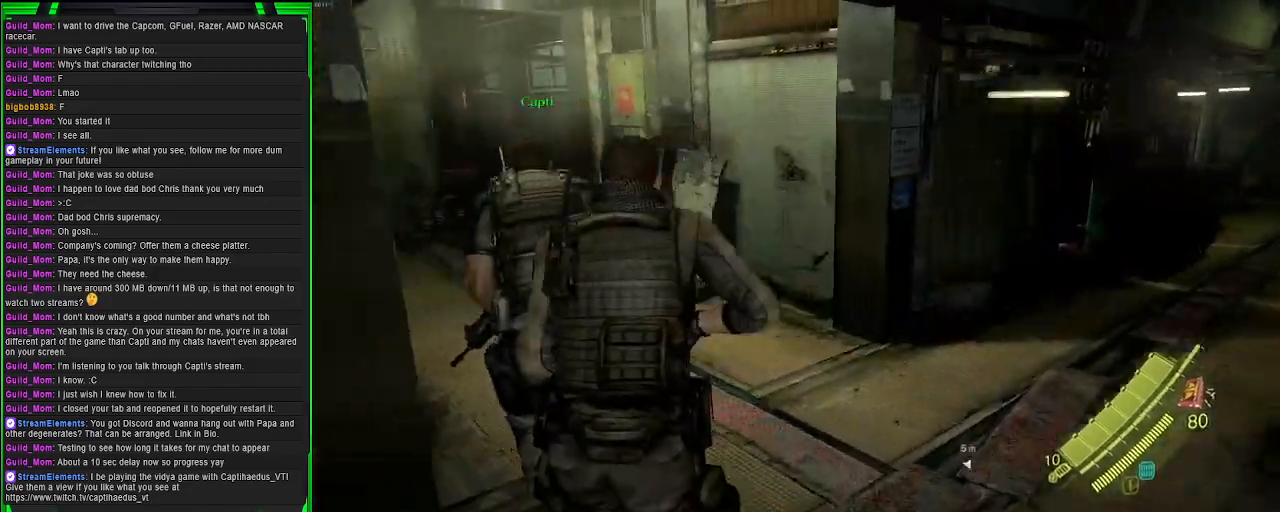
Gameplay with a controller (PlayStation layout); each line is a JSON object with the inputs held at the frame after it. "events" lists button and stick changes between this image and that frame as [ms after this image, input, new state], when the widget could be followed in between.
{"buttons": [], "left_stick": "up", "right_stick": "center", "events": [[133, "right_stick", "left"], [433, "right_stick", "center"]]}
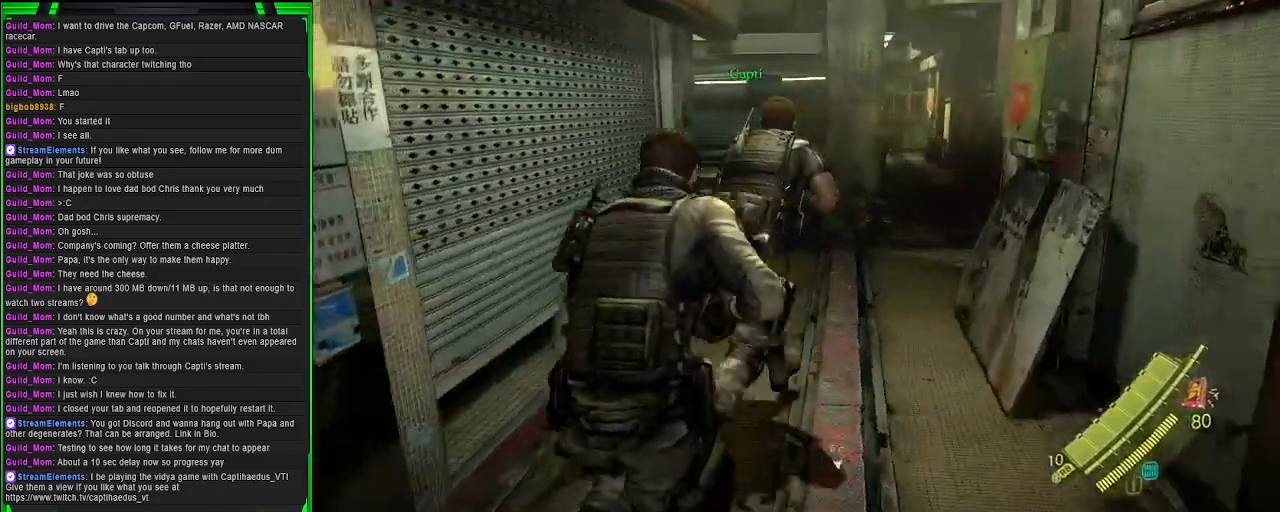
{"buttons": ["CROSS"], "left_stick": "up-right", "right_stick": "center", "events": [[50, "CROSS", "down"], [283, "left_stick", "up-right"]]}
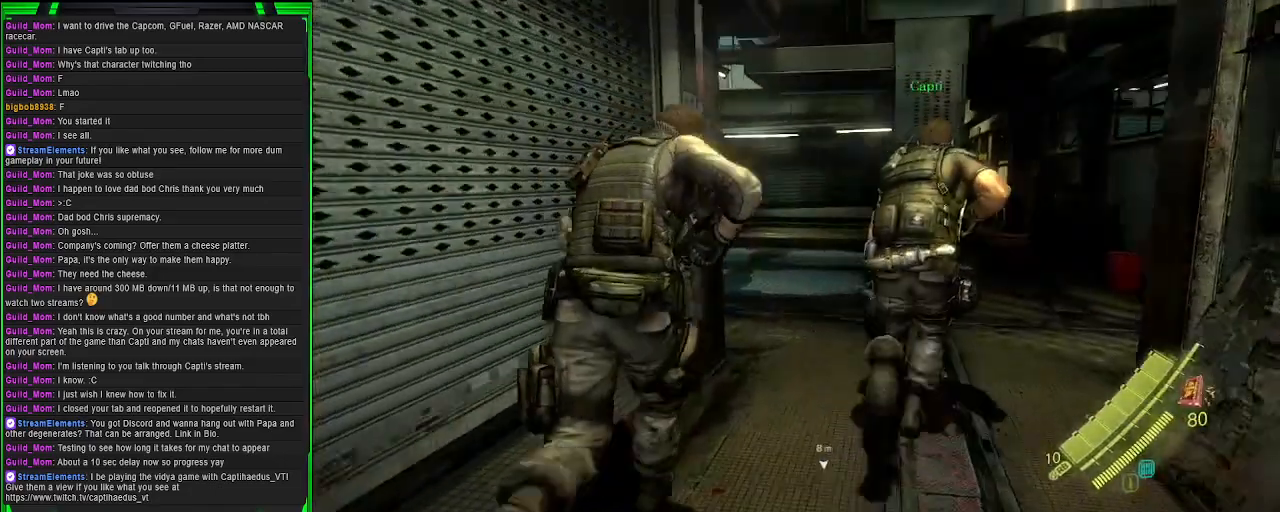
{"buttons": ["CROSS"], "left_stick": "right", "right_stick": "center", "events": [[150, "left_stick", "right"]]}
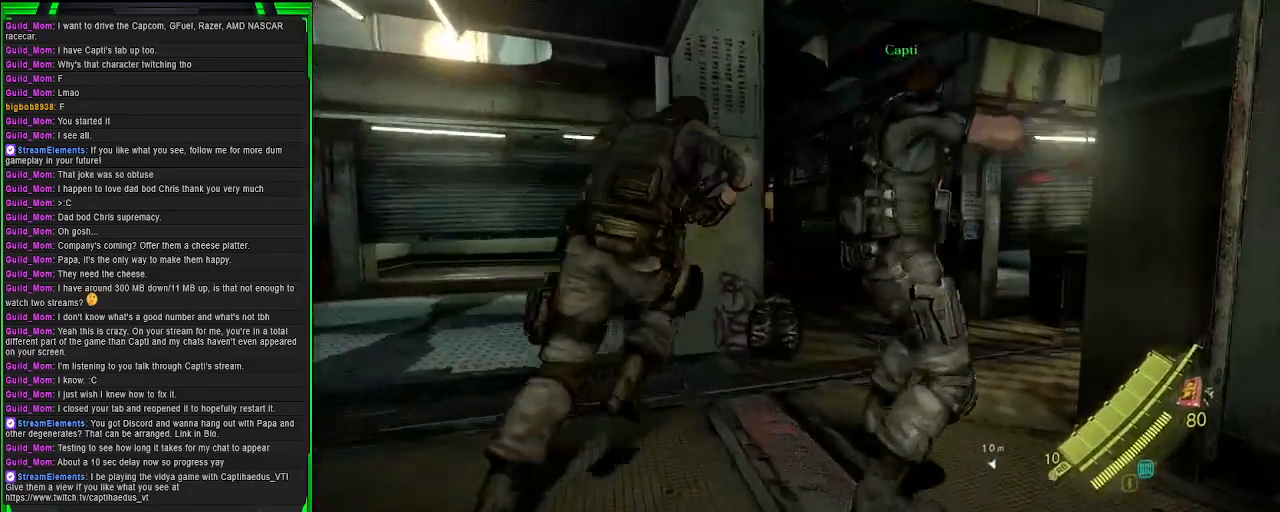
{"buttons": ["CROSS", "L1"], "left_stick": "up", "right_stick": "center", "events": [[117, "left_stick", "up-right"], [217, "L1", "down"], [417, "left_stick", "up"]]}
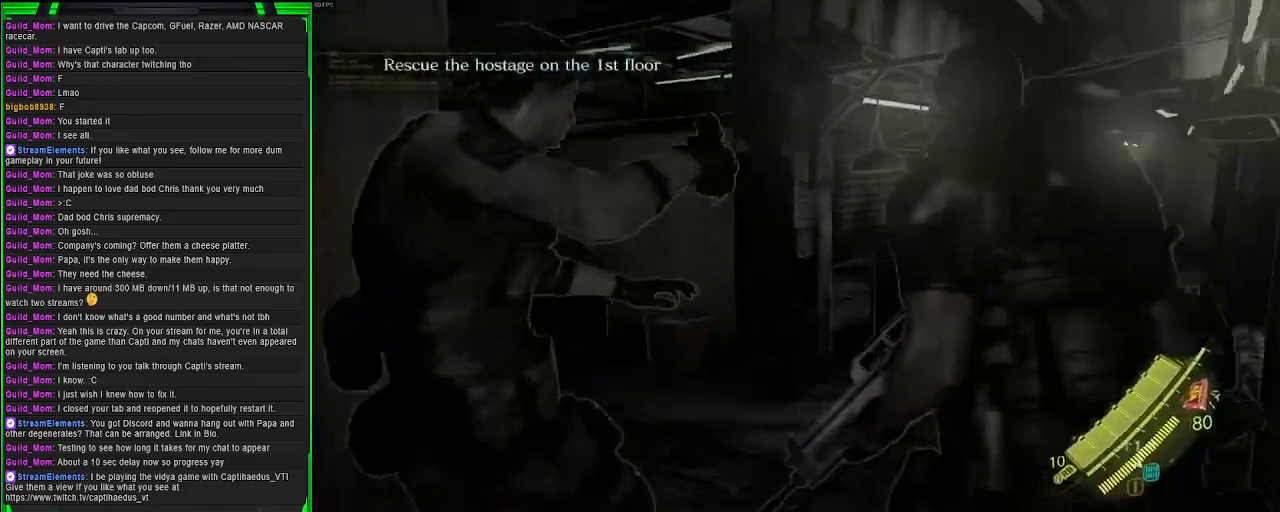
{"buttons": ["CROSS", "L1"], "left_stick": "up", "right_stick": "center", "events": []}
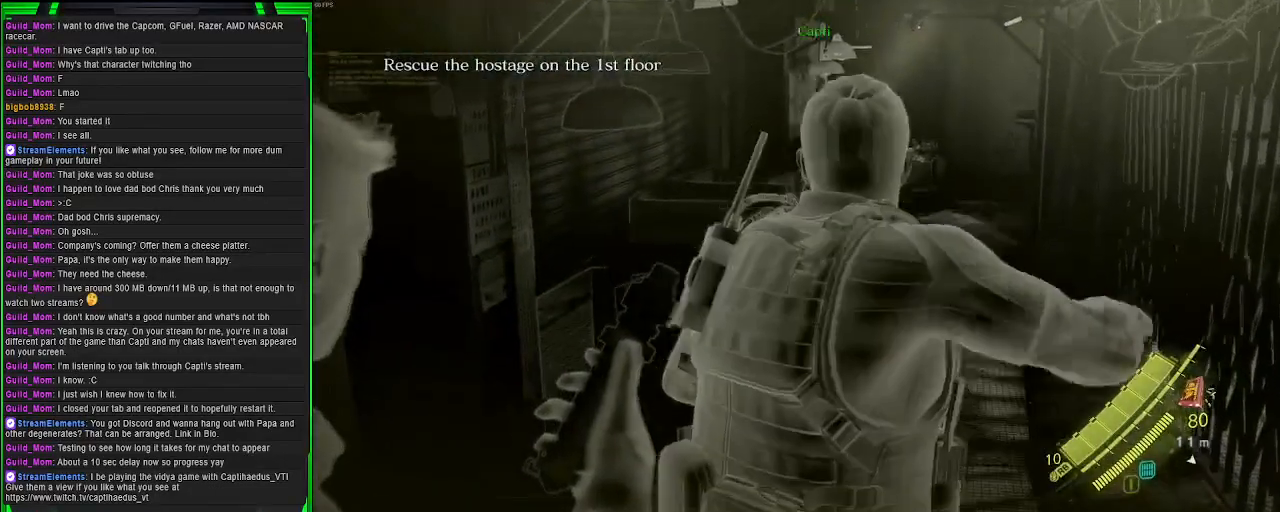
{"buttons": ["CROSS", "L1"], "left_stick": "up", "right_stick": "center", "events": []}
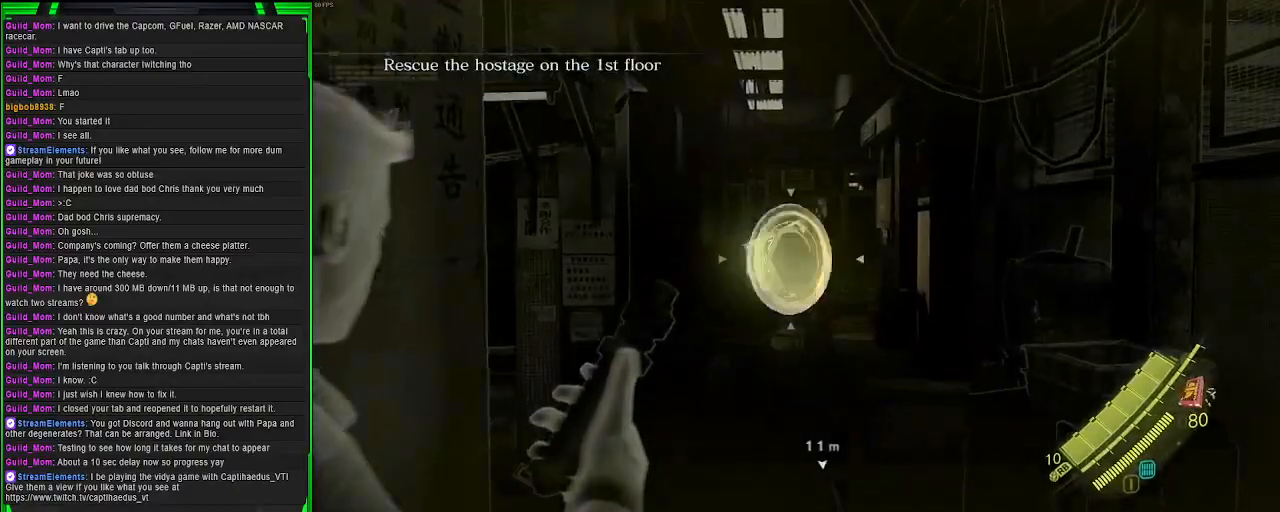
{"buttons": ["CROSS"], "left_stick": "up-right", "right_stick": "center", "events": [[17, "L1", "up"], [267, "left_stick", "up-right"]]}
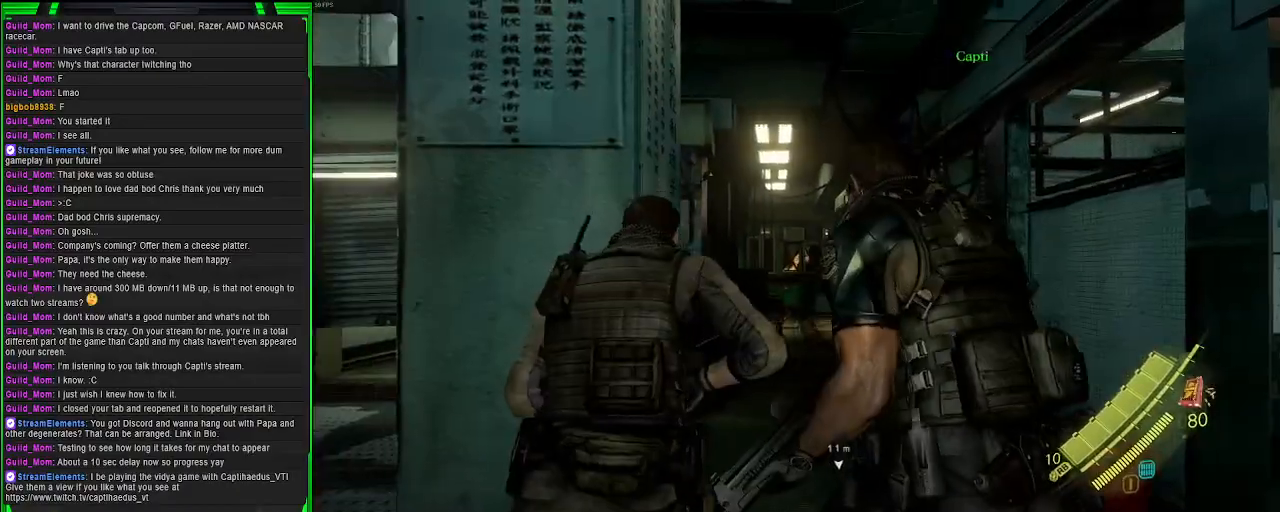
{"buttons": ["CROSS"], "left_stick": "up", "right_stick": "center", "events": [[450, "left_stick", "up"]]}
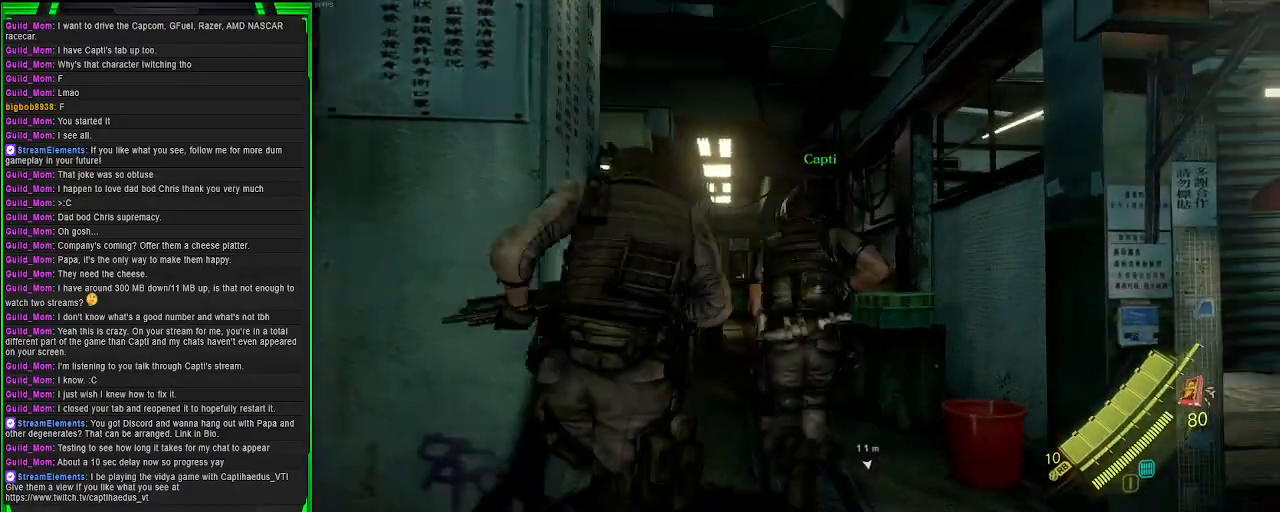
{"buttons": ["CROSS"], "left_stick": "up", "right_stick": "center", "events": [[183, "left_stick", "up-left"], [450, "left_stick", "up"]]}
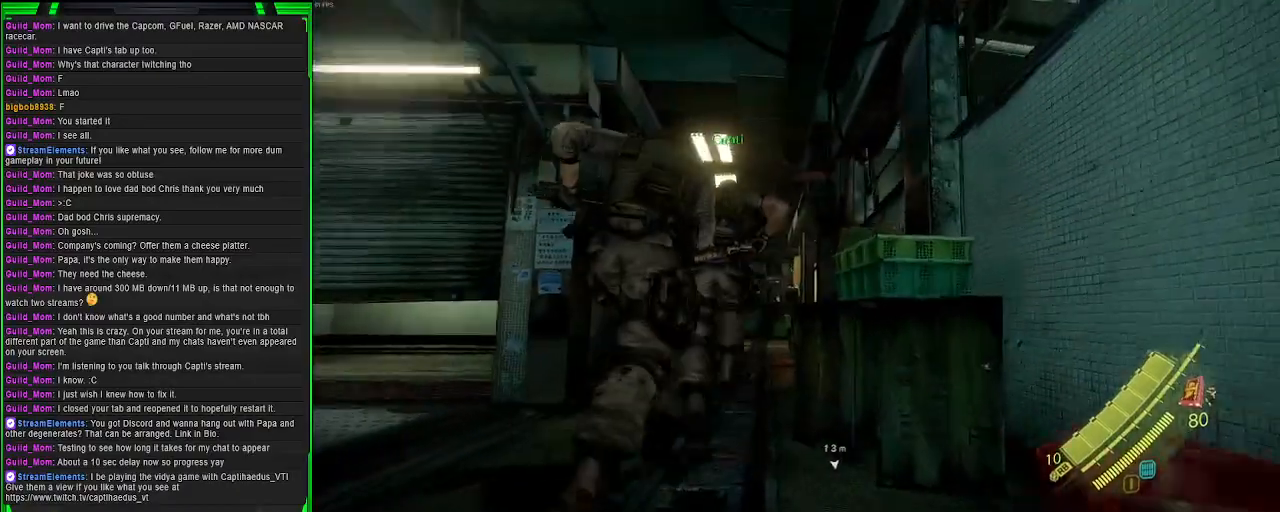
{"buttons": ["CROSS"], "left_stick": "up-left", "right_stick": "center", "events": [[400, "left_stick", "up-left"]]}
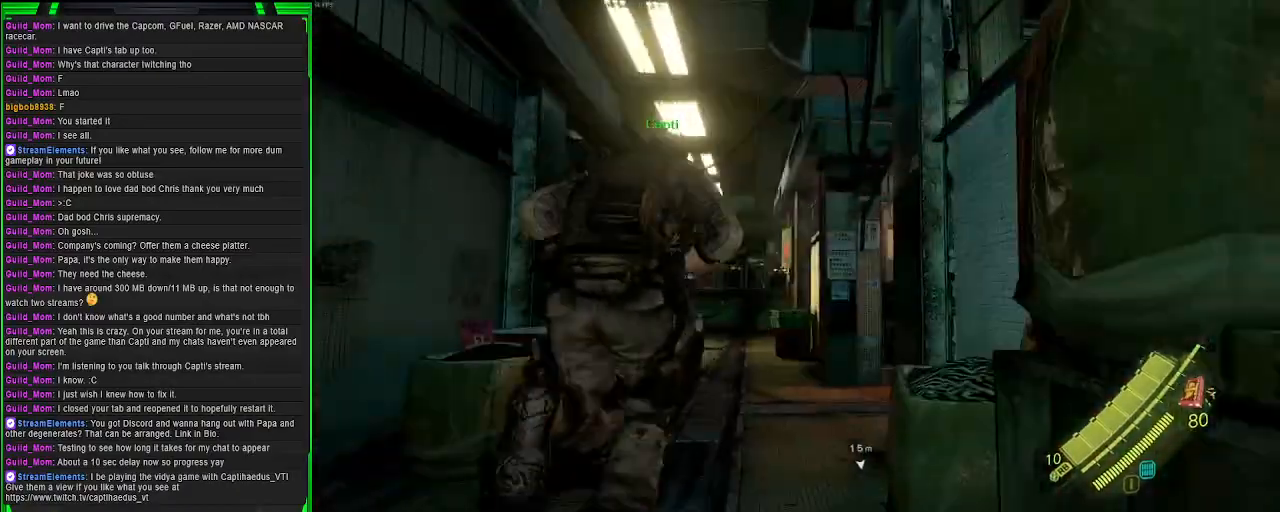
{"buttons": ["CROSS"], "left_stick": "up-left", "right_stick": "center", "events": []}
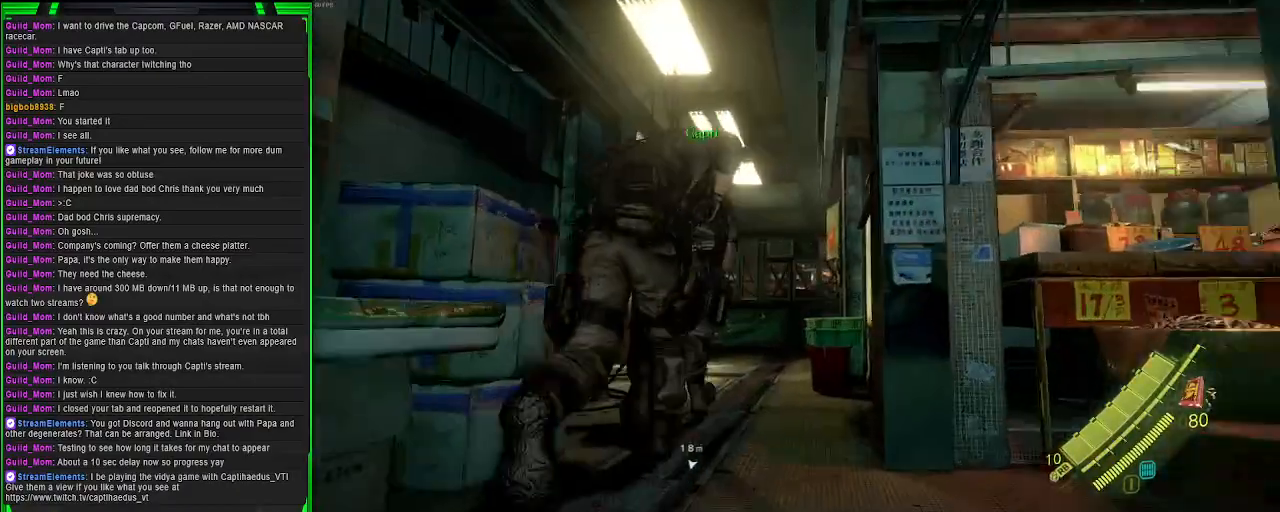
{"buttons": ["CROSS"], "left_stick": "up-left", "right_stick": "center", "events": []}
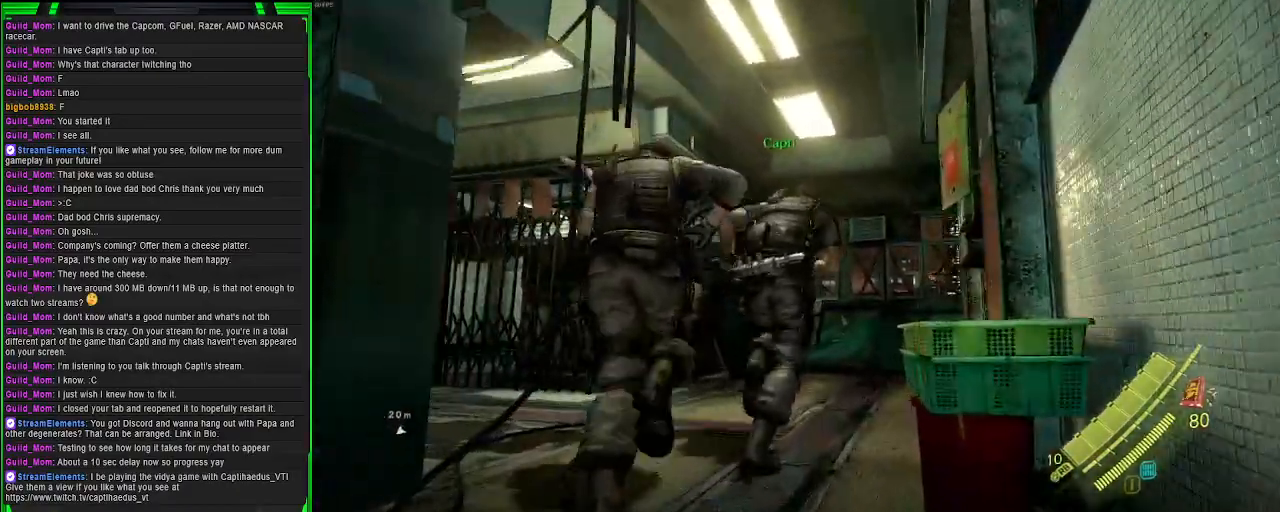
{"buttons": ["CROSS"], "left_stick": "left", "right_stick": "center", "events": [[250, "left_stick", "left"]]}
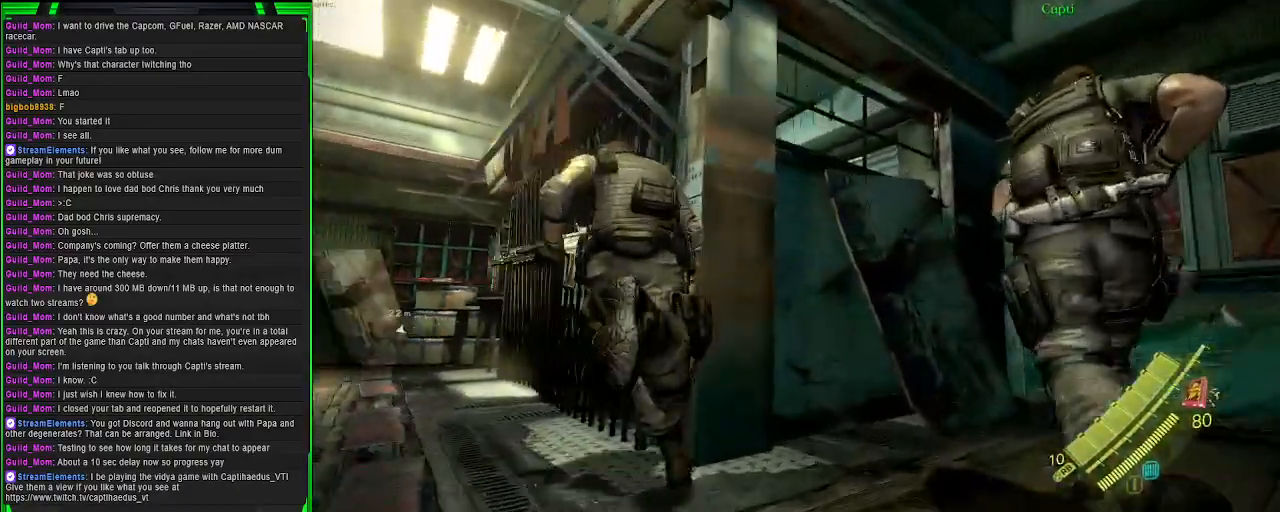
{"buttons": ["CROSS"], "left_stick": "left", "right_stick": "center", "events": []}
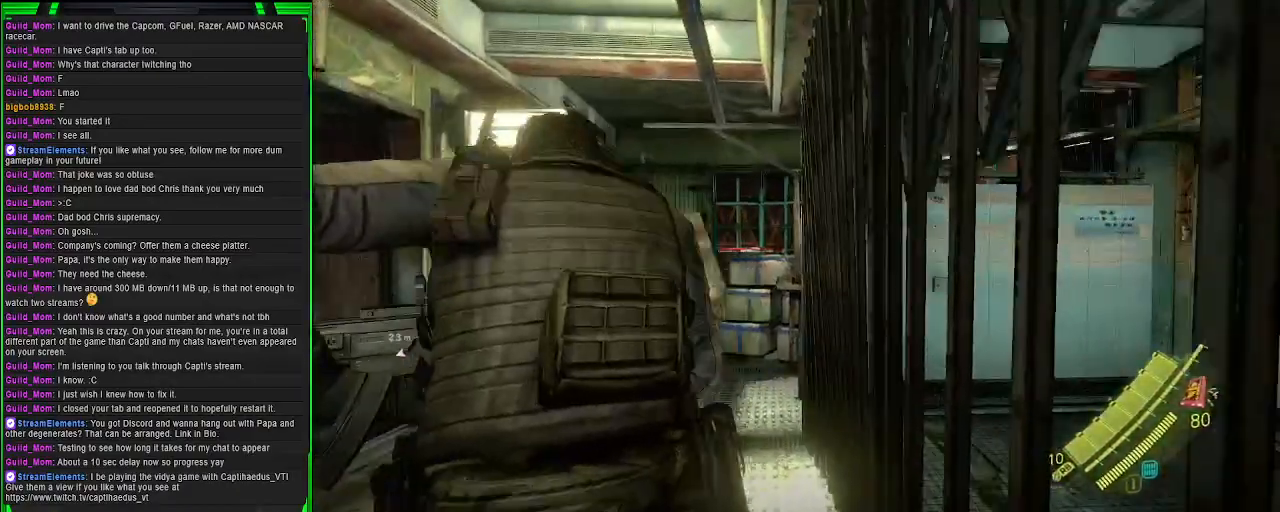
{"buttons": ["CROSS"], "left_stick": "left", "right_stick": "center", "events": []}
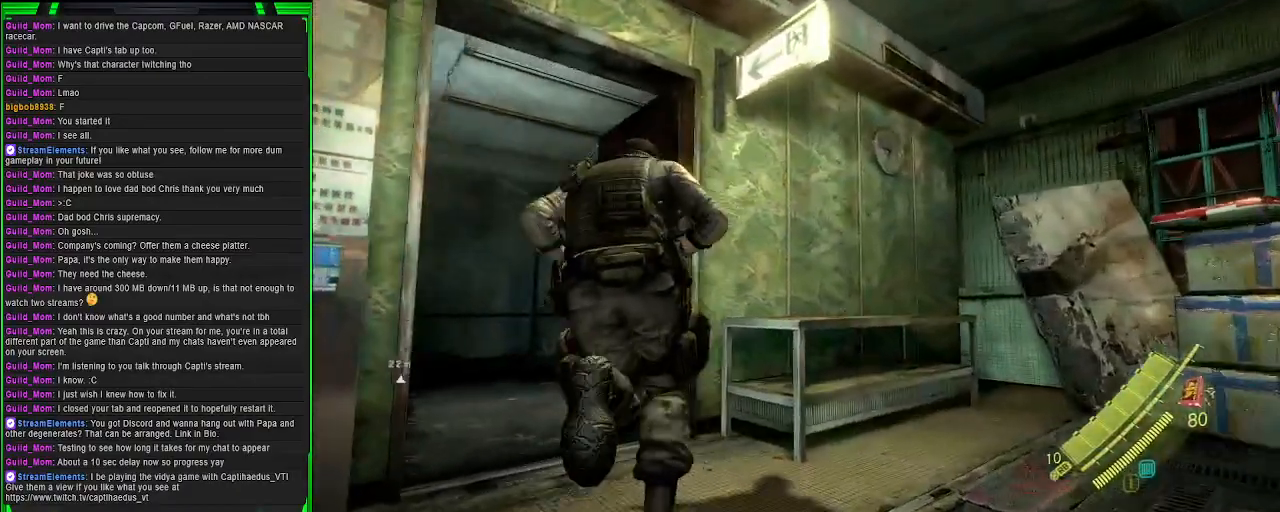
{"buttons": ["CROSS"], "left_stick": "right", "right_stick": "center", "events": [[250, "left_stick", "up-left"], [433, "left_stick", "up-right"], [500, "left_stick", "right"]]}
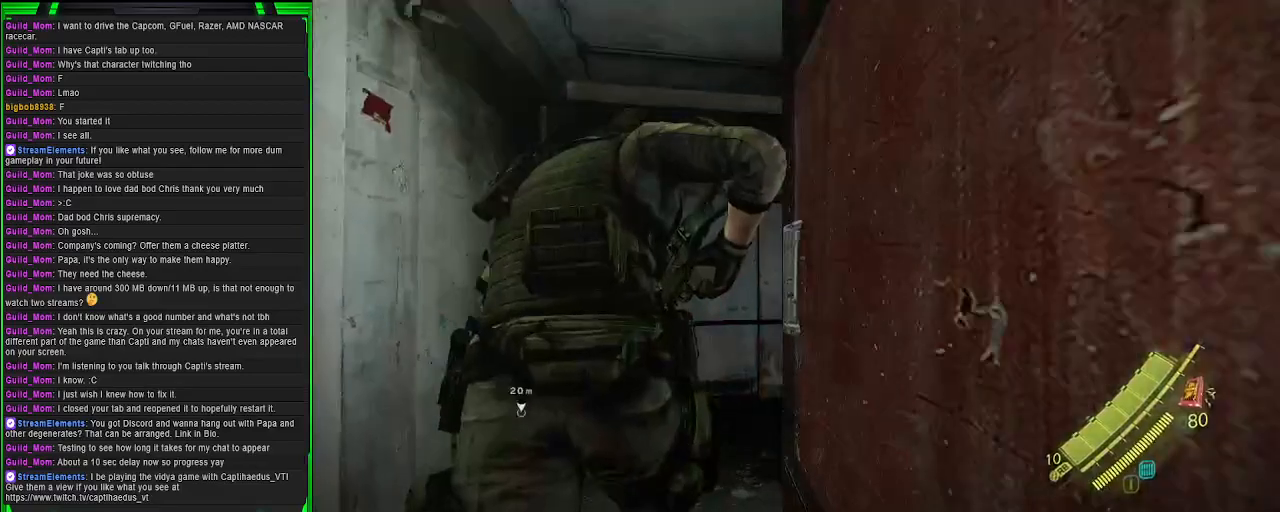
{"buttons": ["CROSS"], "left_stick": "right", "right_stick": "center", "events": []}
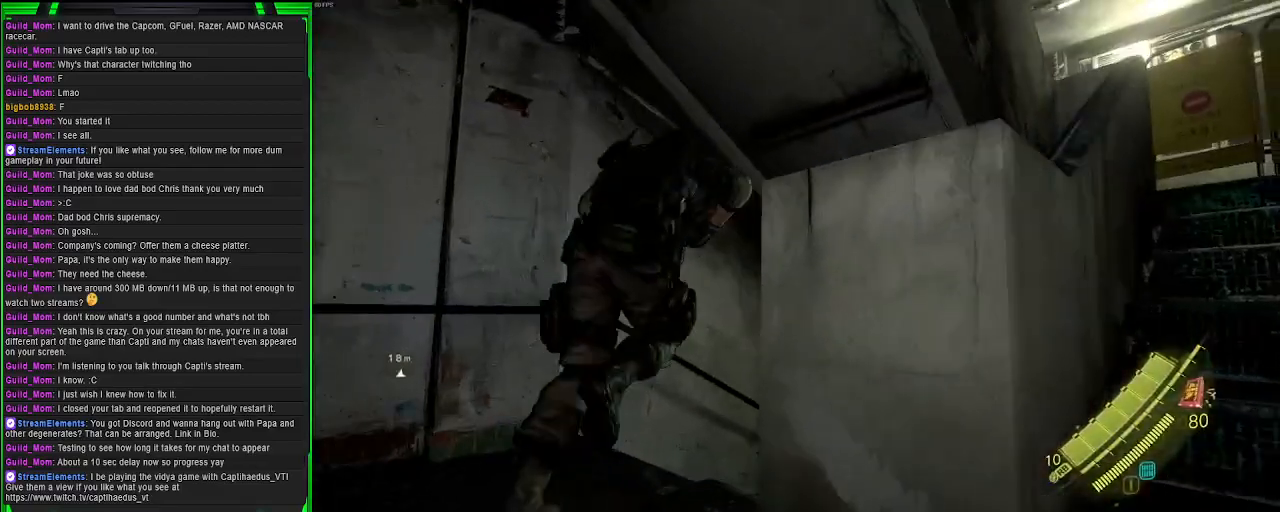
{"buttons": ["CROSS"], "left_stick": "right", "right_stick": "center", "events": []}
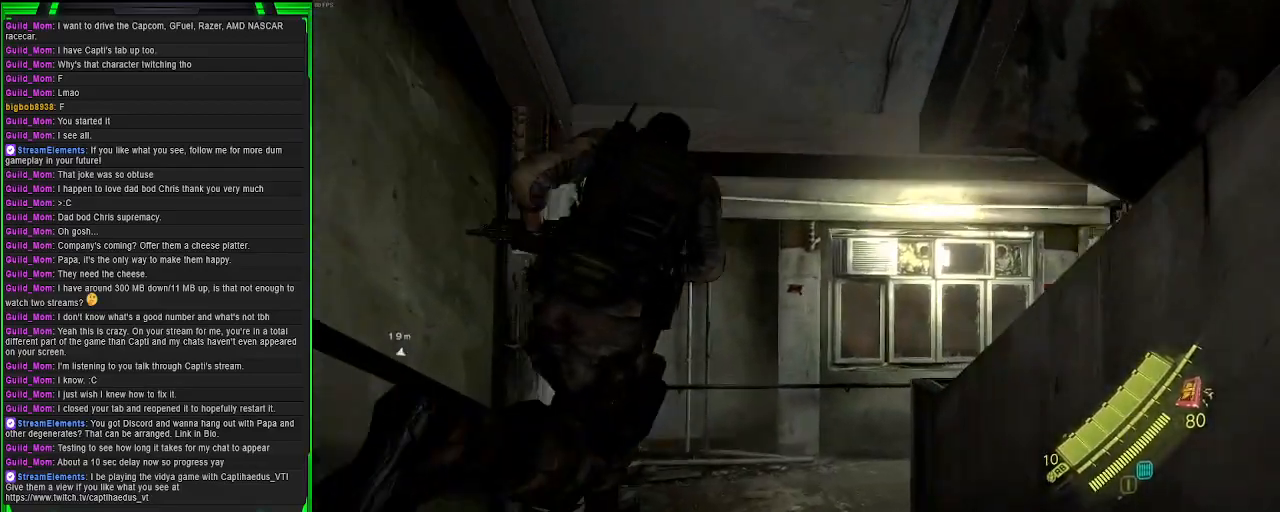
{"buttons": ["CROSS"], "left_stick": "right", "right_stick": "center", "events": []}
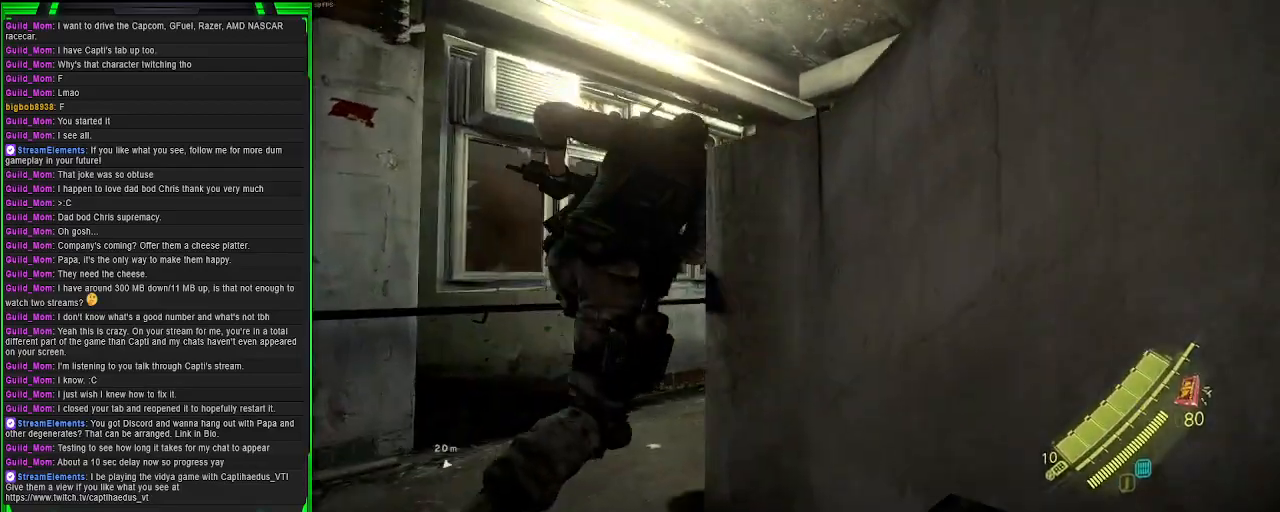
{"buttons": ["CROSS"], "left_stick": "right", "right_stick": "center", "events": []}
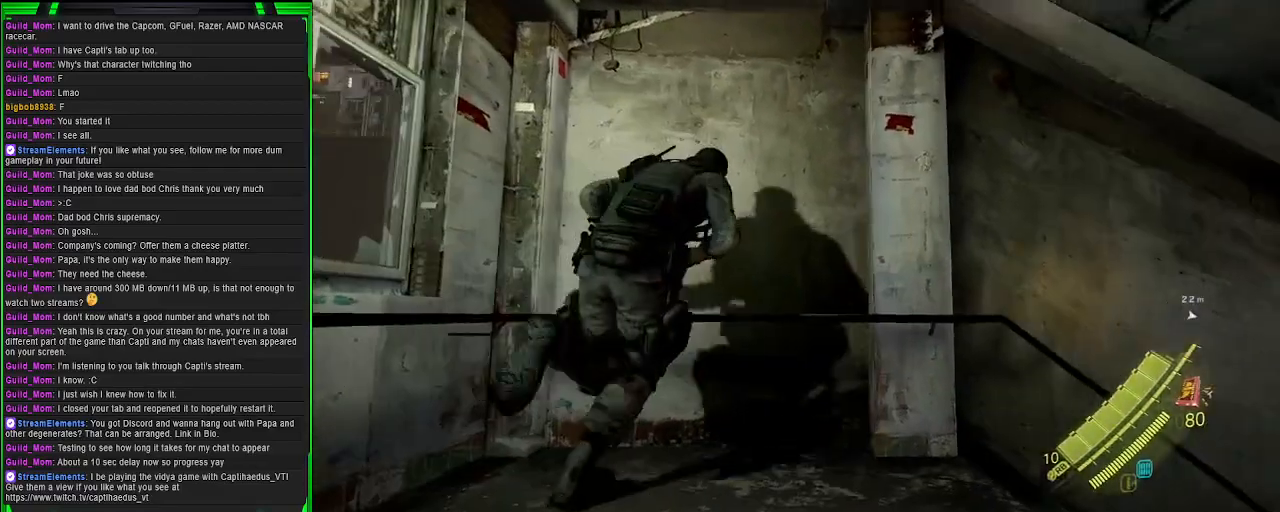
{"buttons": ["CROSS"], "left_stick": "right", "right_stick": "center", "events": []}